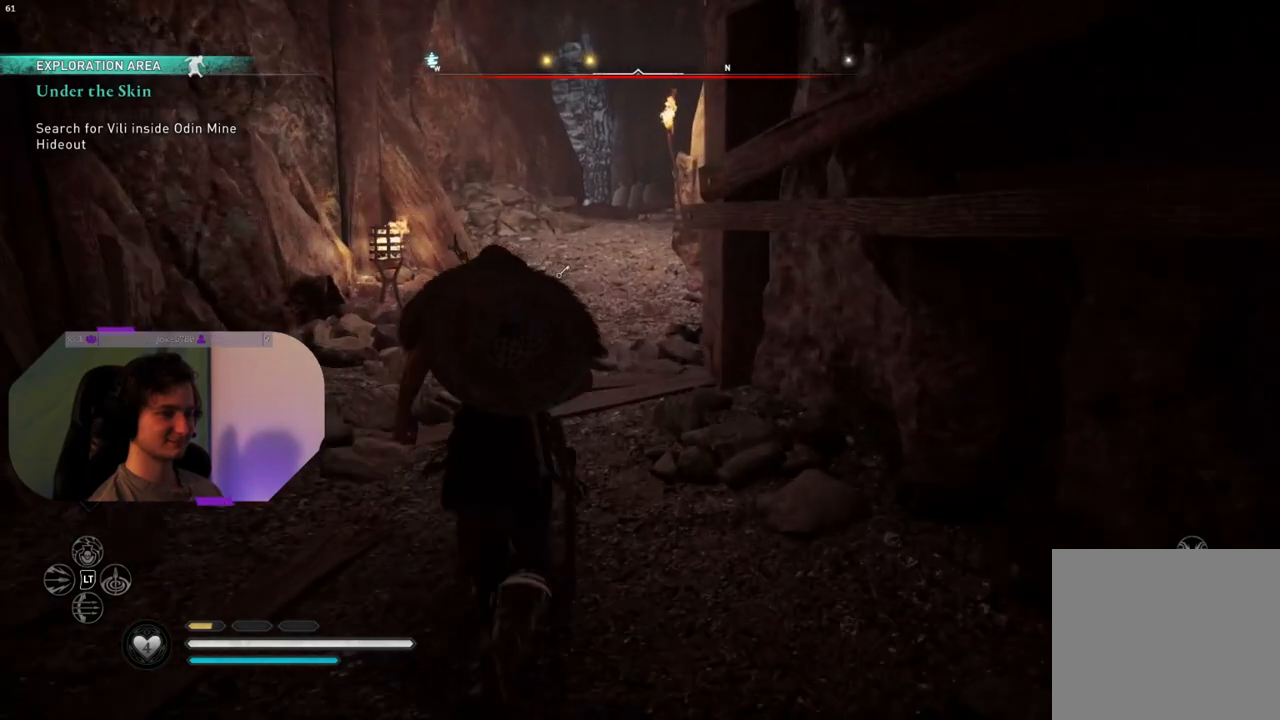
Gameplay with a controller (PlayStation layout); each line is a JSON object with the inputs held at the frame after it. "events" lists button and stick changes between this image and that frame as [ms after this image, input, new state], when the widget could be followed in between.
{"buttons": [], "left_stick": "up", "right_stick": "center", "events": []}
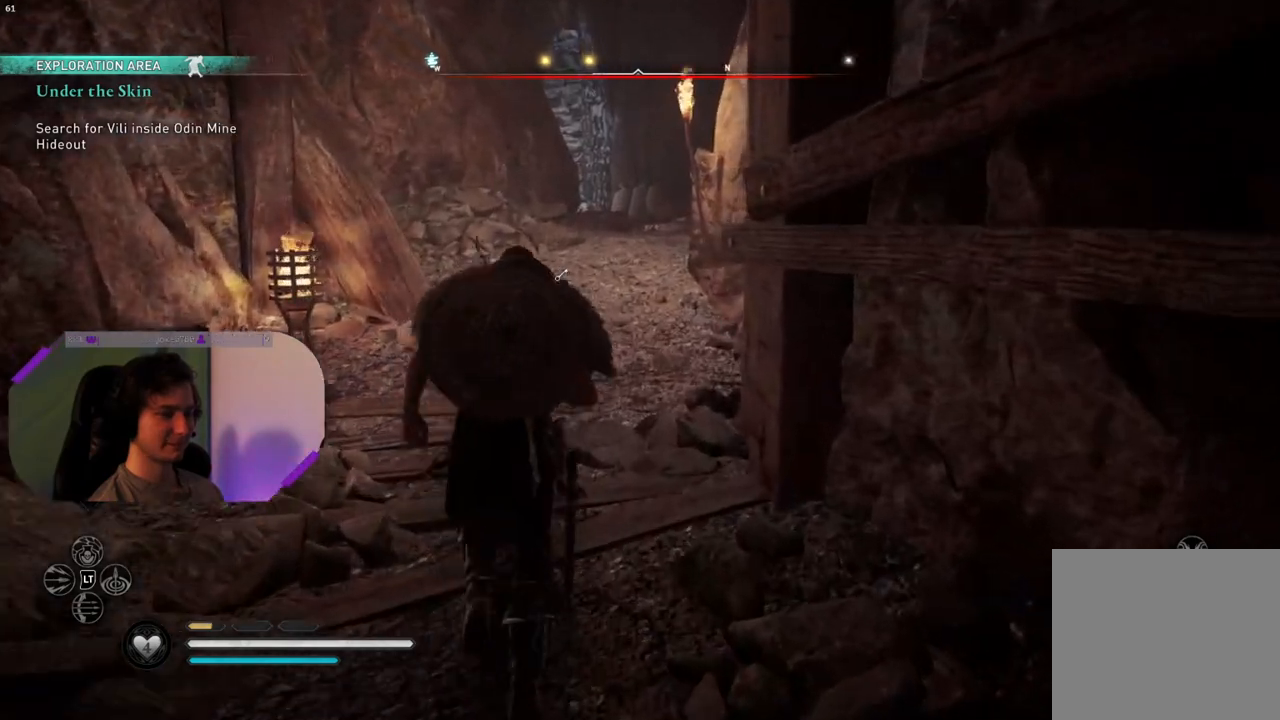
{"buttons": [], "left_stick": "up", "right_stick": "center", "events": []}
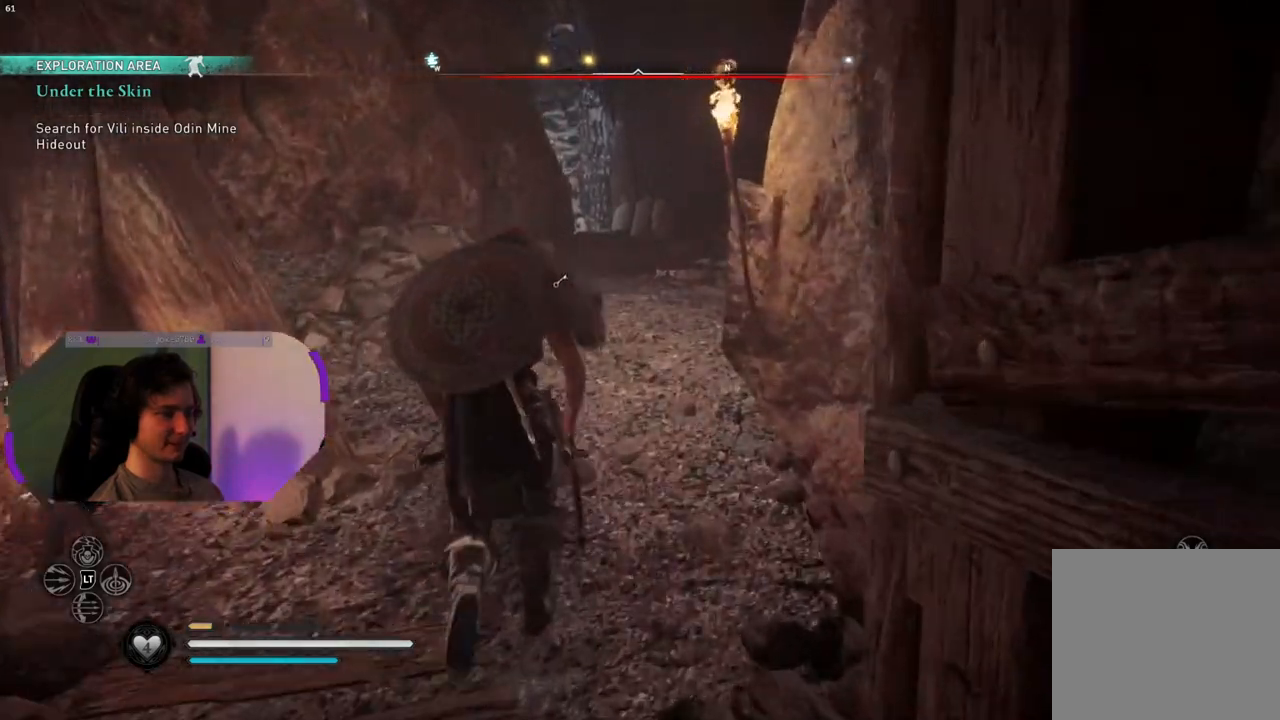
{"buttons": [], "left_stick": "up", "right_stick": "center", "events": []}
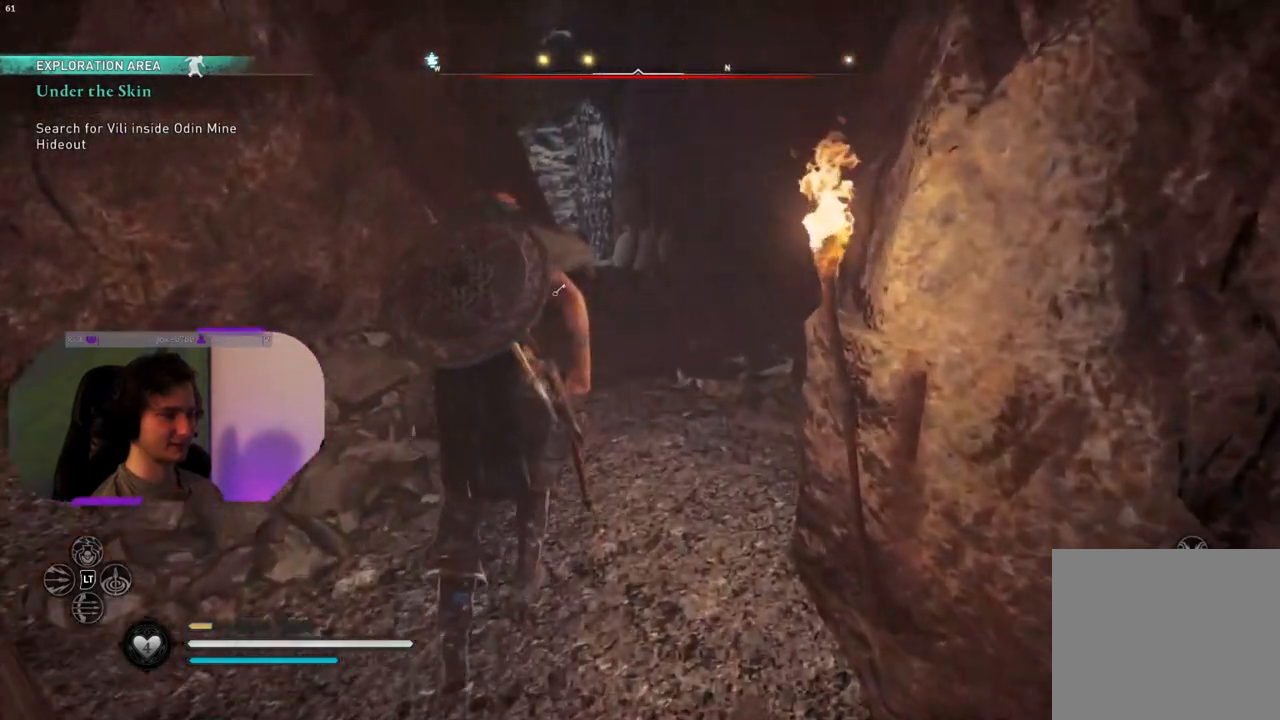
{"buttons": [], "left_stick": "up", "right_stick": "center", "events": []}
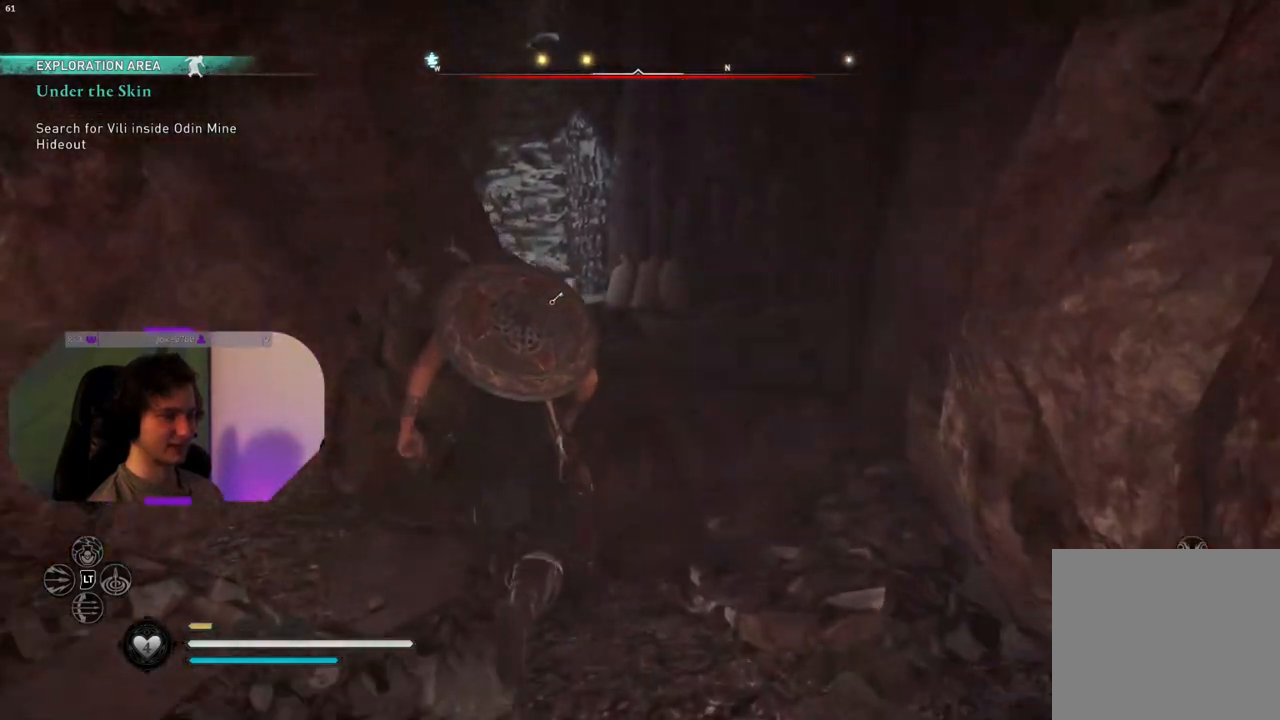
{"buttons": [], "left_stick": "up", "right_stick": "center", "events": []}
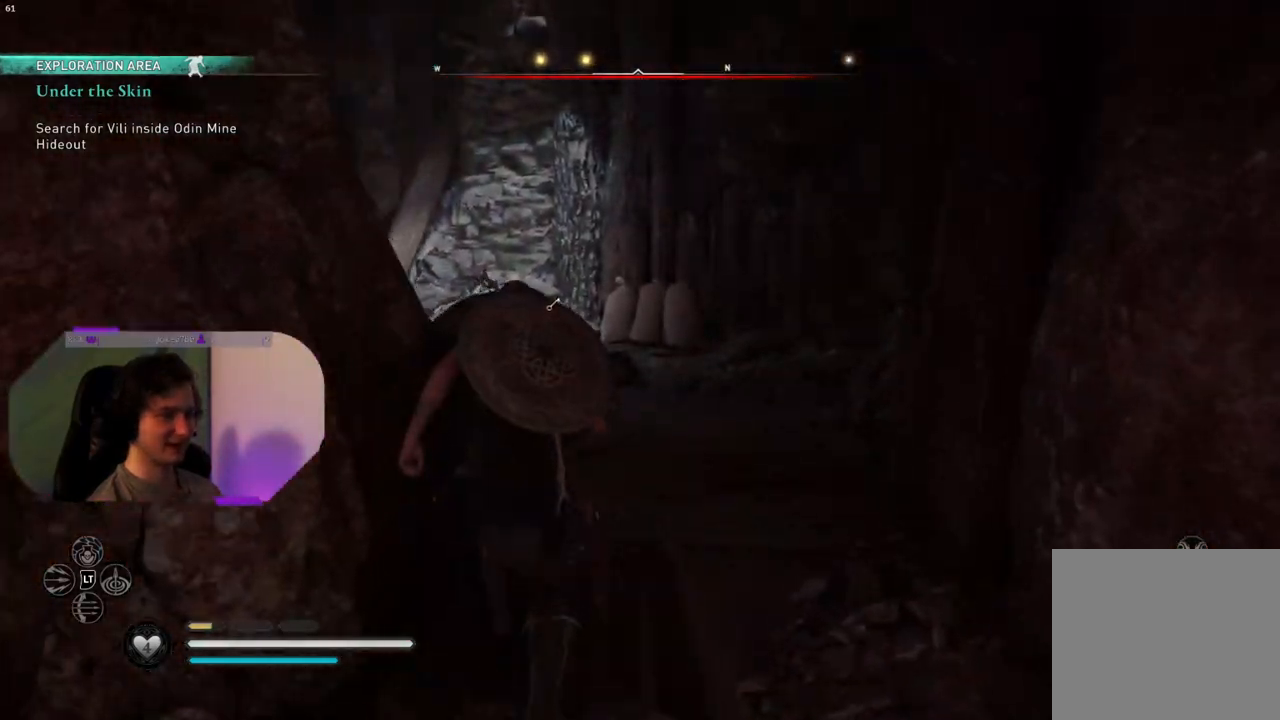
{"buttons": [], "left_stick": "up-right", "right_stick": "center", "events": [[50, "left_stick", "center"], [100, "right_stick", "left"], [367, "left_stick", "up-right"], [400, "right_stick", "center"]]}
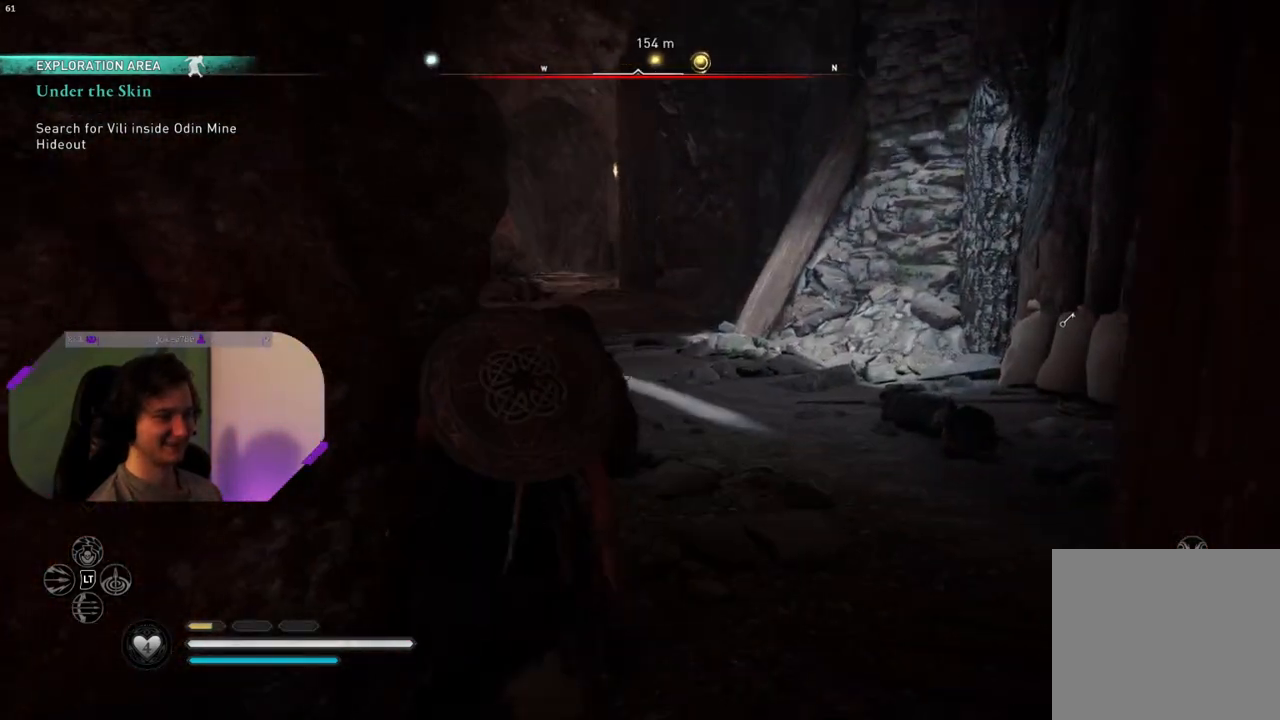
{"buttons": [], "left_stick": "up-right", "right_stick": "left", "events": [[333, "right_stick", "left"]]}
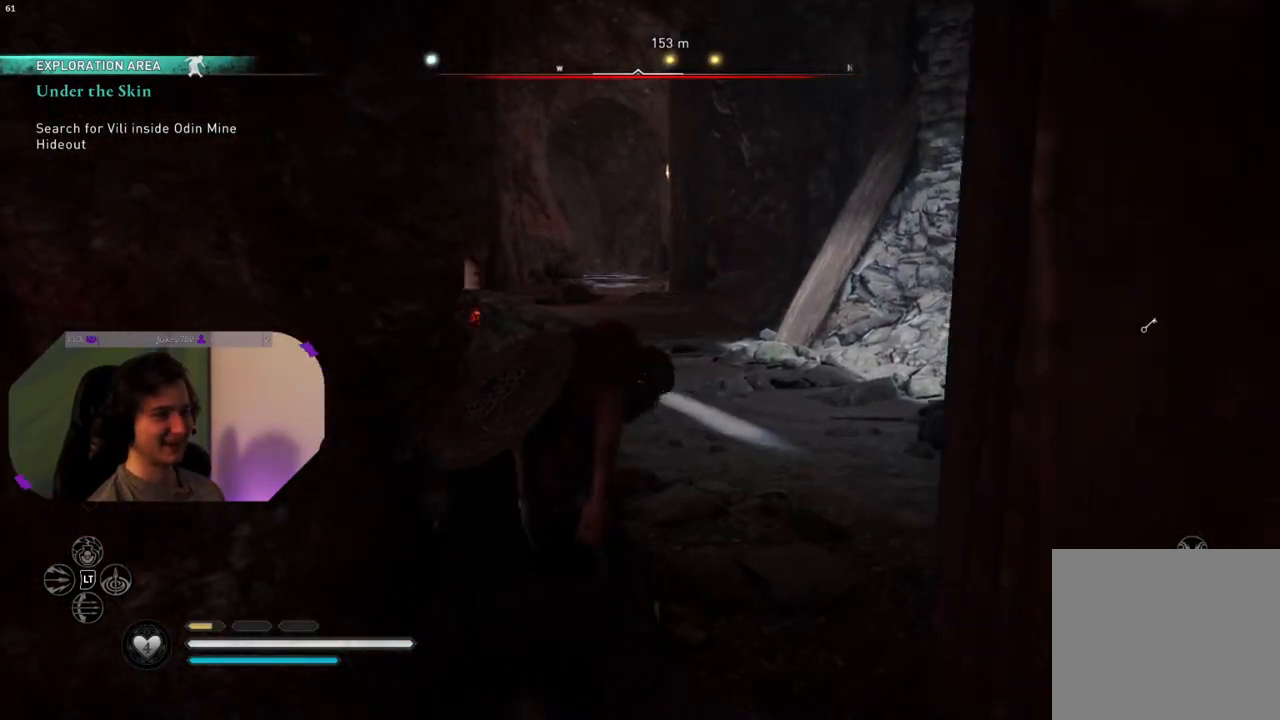
{"buttons": [], "left_stick": "center", "right_stick": "center", "events": [[283, "right_stick", "center"], [450, "left_stick", "center"]]}
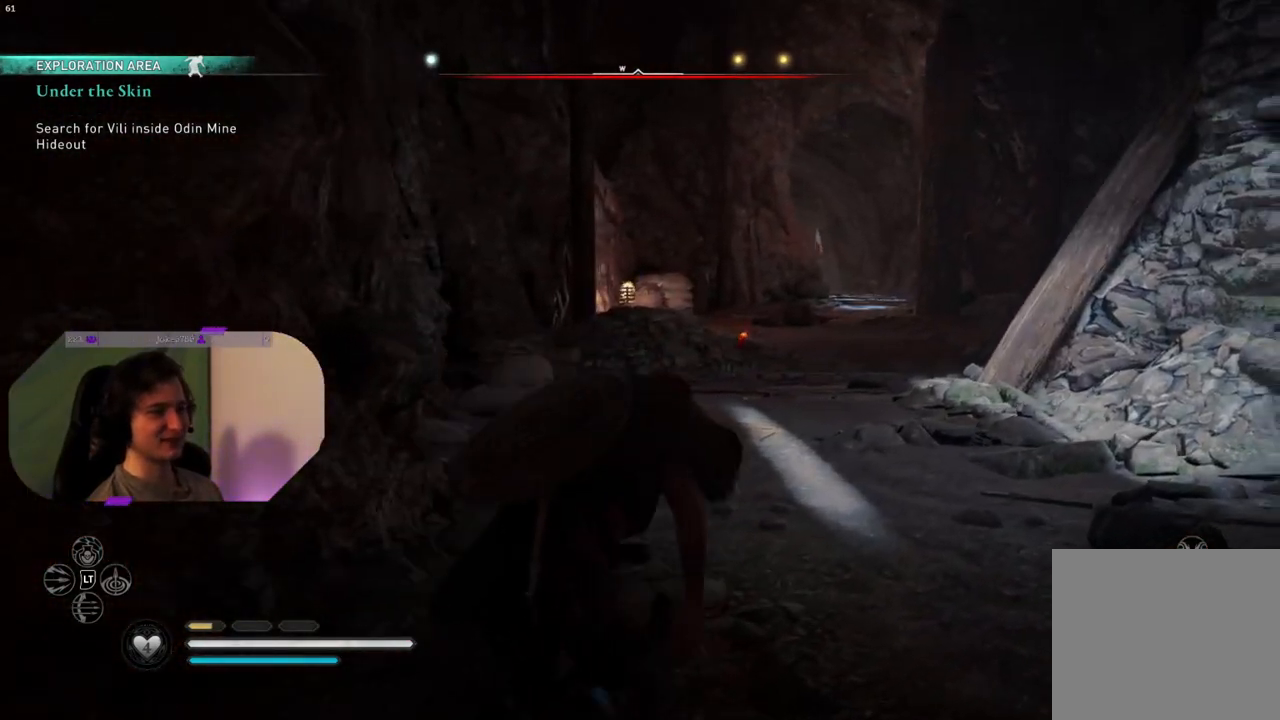
{"buttons": ["R3"], "left_stick": "up", "right_stick": "center", "events": [[100, "left_stick", "up"], [333, "R3", "down"]]}
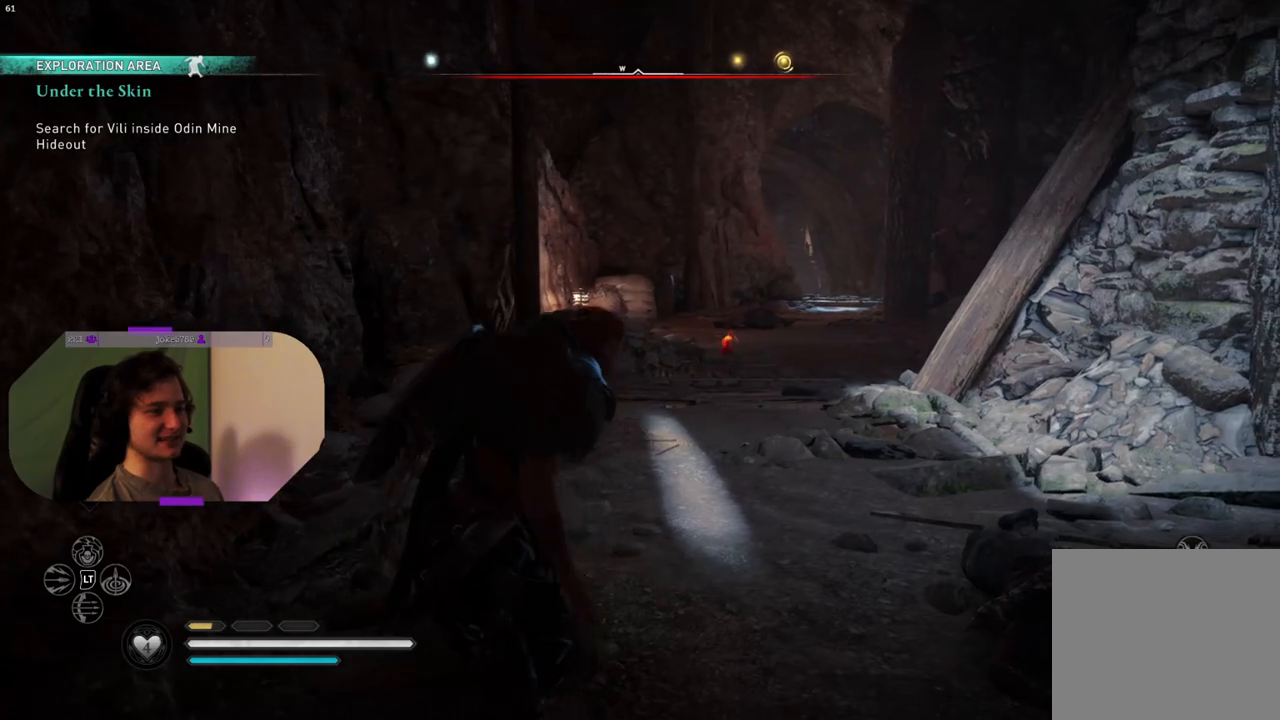
{"buttons": ["R3"], "left_stick": "up", "right_stick": "center", "events": []}
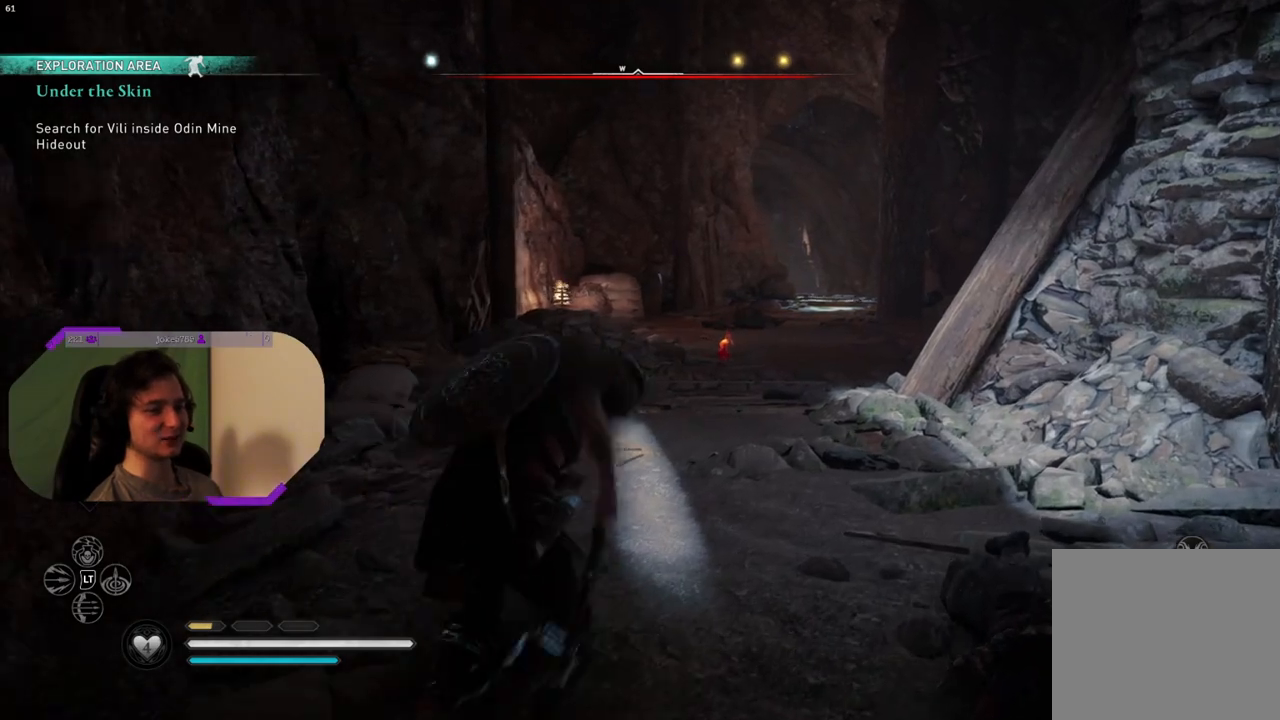
{"buttons": [], "left_stick": "up", "right_stick": "right", "events": [[250, "R3", "up"], [417, "right_stick", "right"]]}
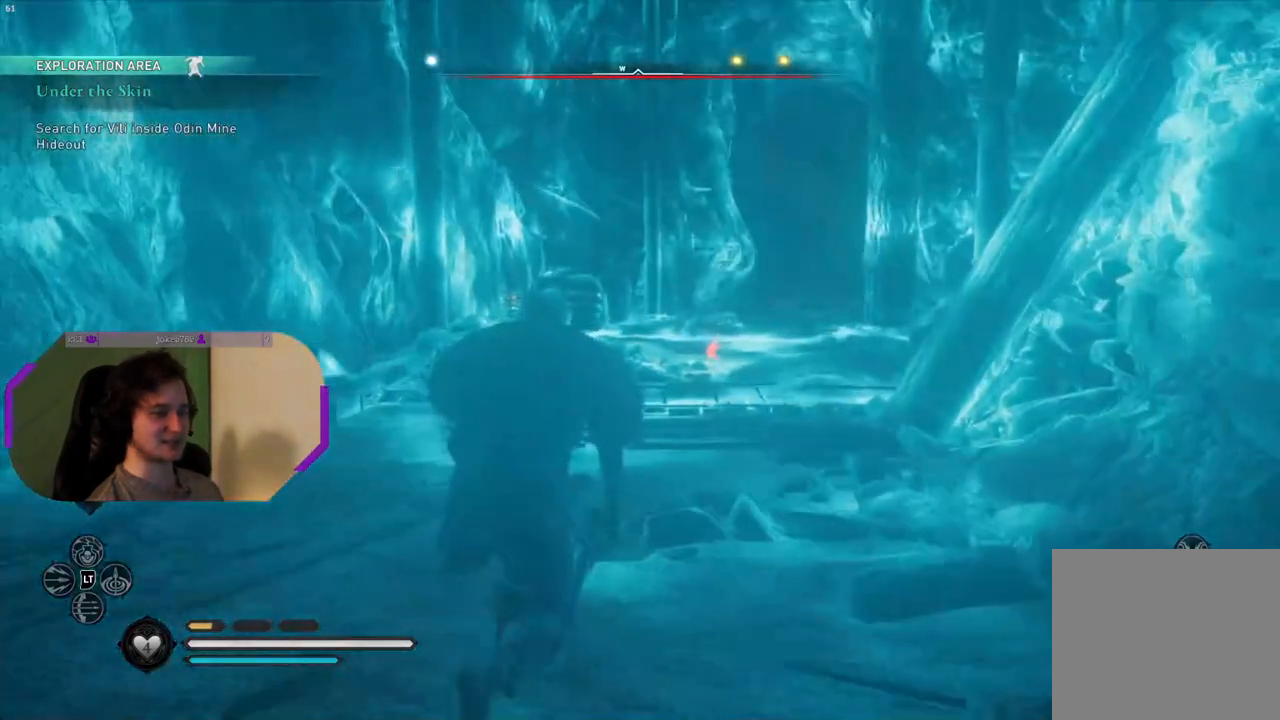
{"buttons": [], "left_stick": "up", "right_stick": "right", "events": [[133, "right_stick", "center"], [467, "right_stick", "right"]]}
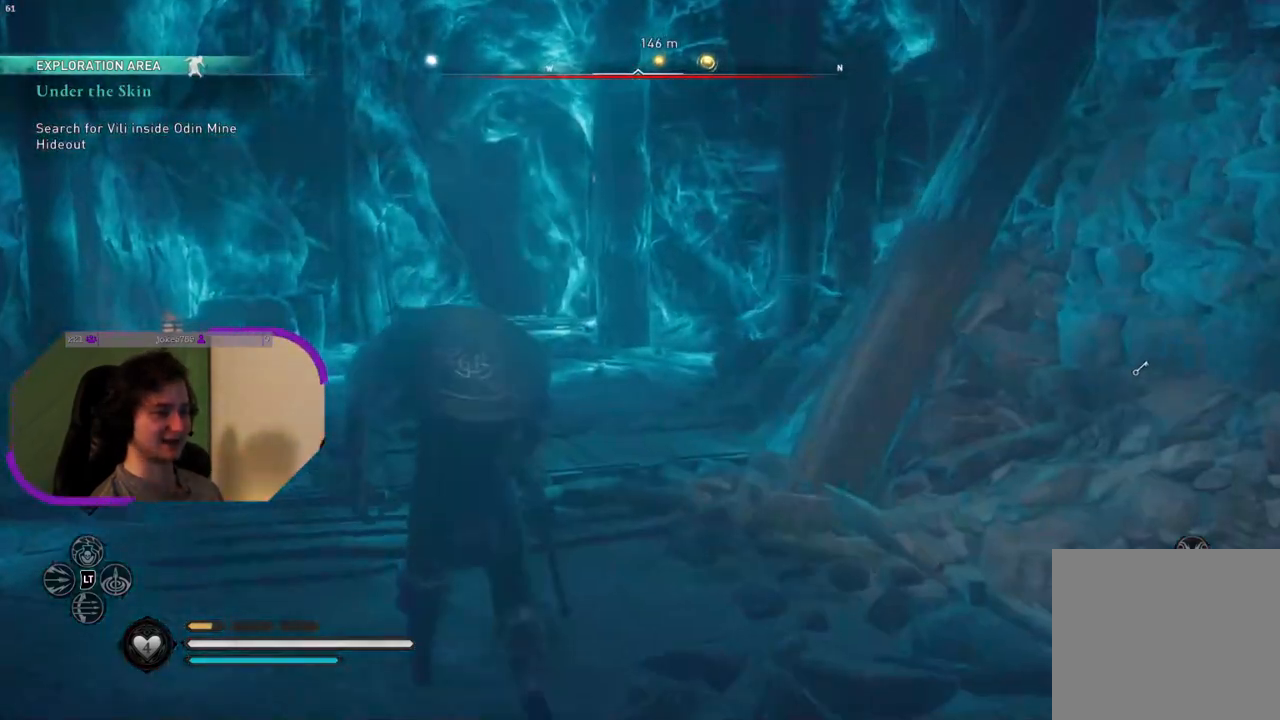
{"buttons": [], "left_stick": "up", "right_stick": "center", "events": [[233, "right_stick", "center"]]}
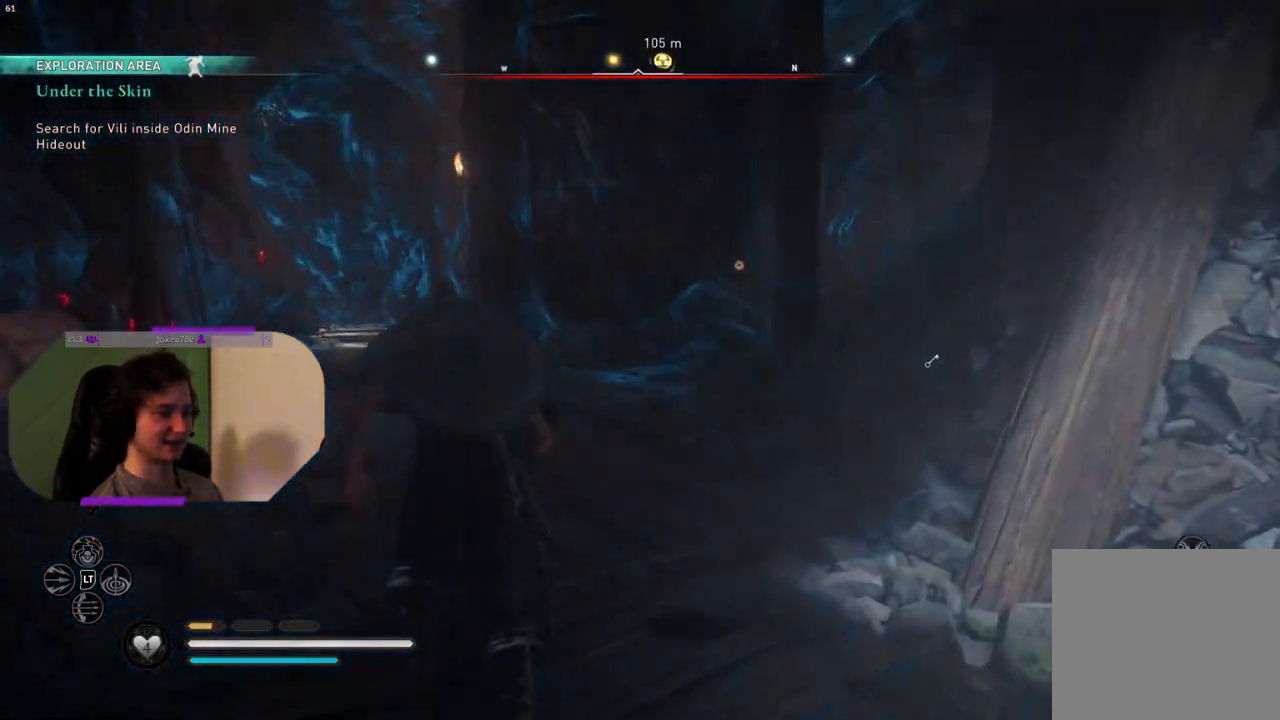
{"buttons": [], "left_stick": "up", "right_stick": "center", "events": []}
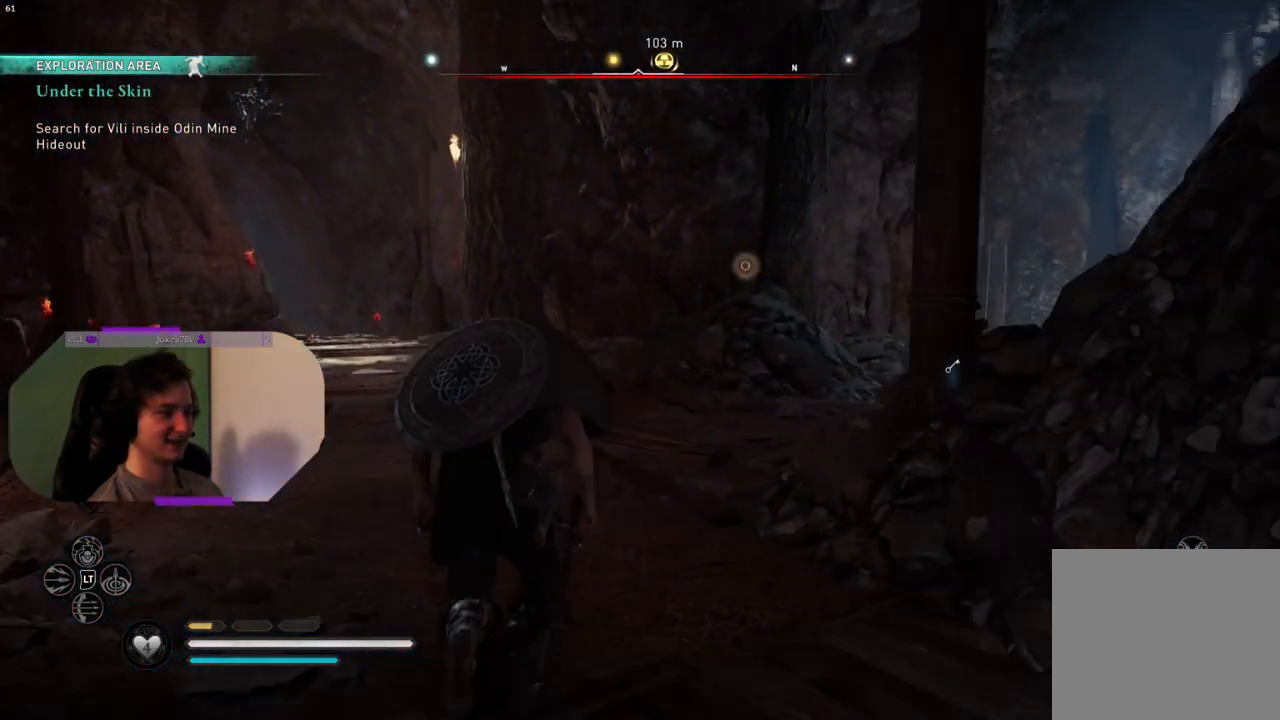
{"buttons": [], "left_stick": "up", "right_stick": "right", "events": [[233, "right_stick", "down-right"], [500, "right_stick", "right"]]}
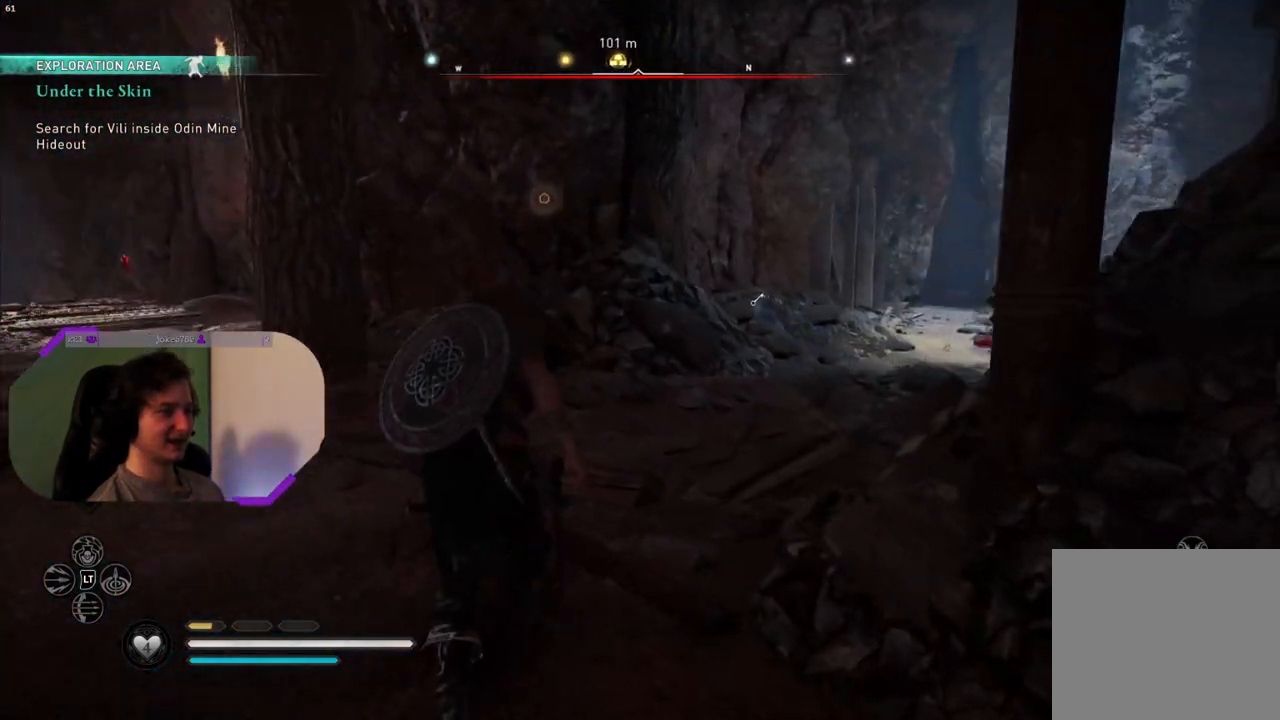
{"buttons": [], "left_stick": "up", "right_stick": "right", "events": [[267, "right_stick", "center"], [400, "right_stick", "right"]]}
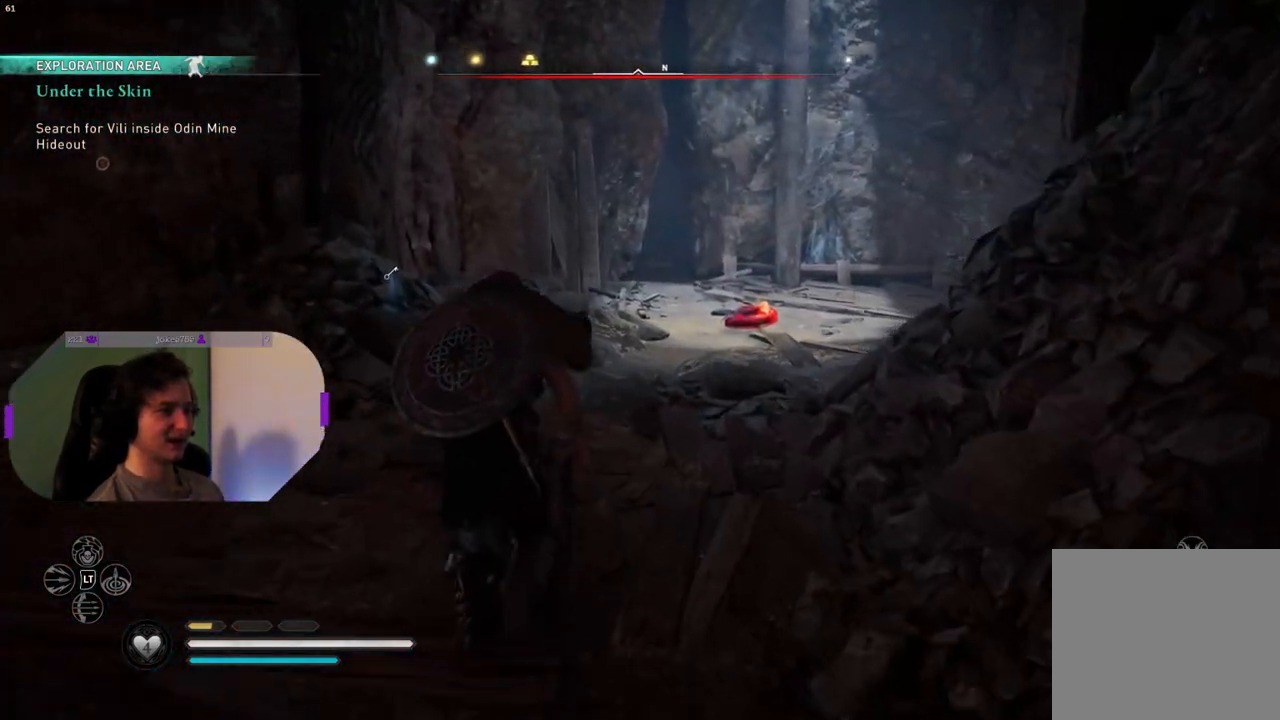
{"buttons": [], "left_stick": "up", "right_stick": "center", "events": [[117, "right_stick", "center"]]}
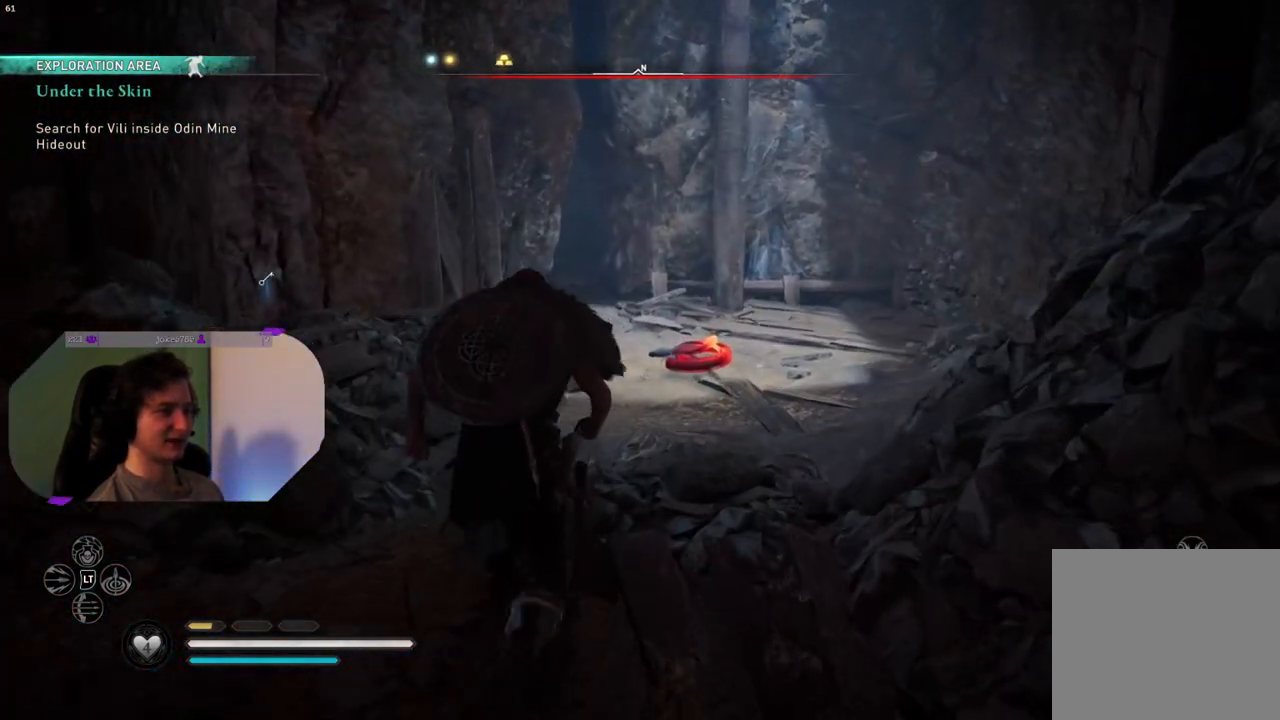
{"buttons": [], "left_stick": "up", "right_stick": "down", "events": [[50, "right_stick", "down"]]}
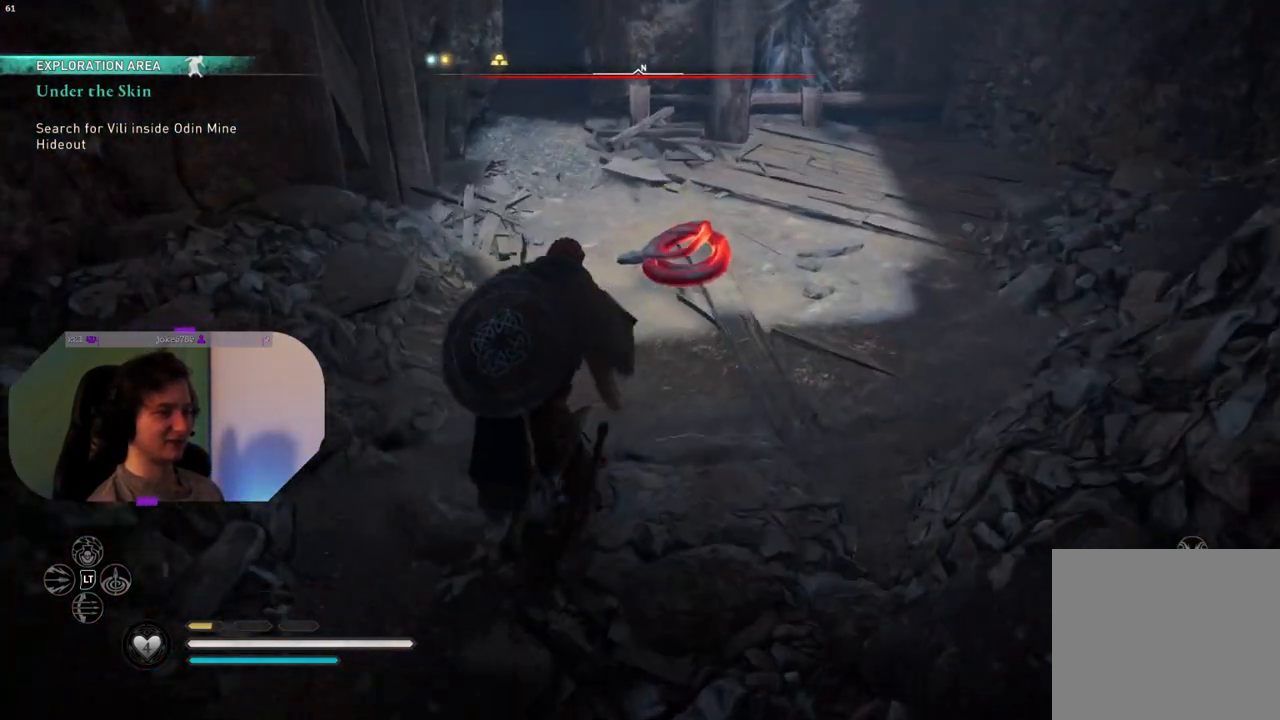
{"buttons": ["R1"], "left_stick": "center", "right_stick": "center", "events": [[83, "R1", "down"], [100, "right_stick", "center"], [183, "R1", "up"], [283, "R1", "down"], [367, "R1", "up"], [450, "R1", "down"], [467, "left_stick", "center"]]}
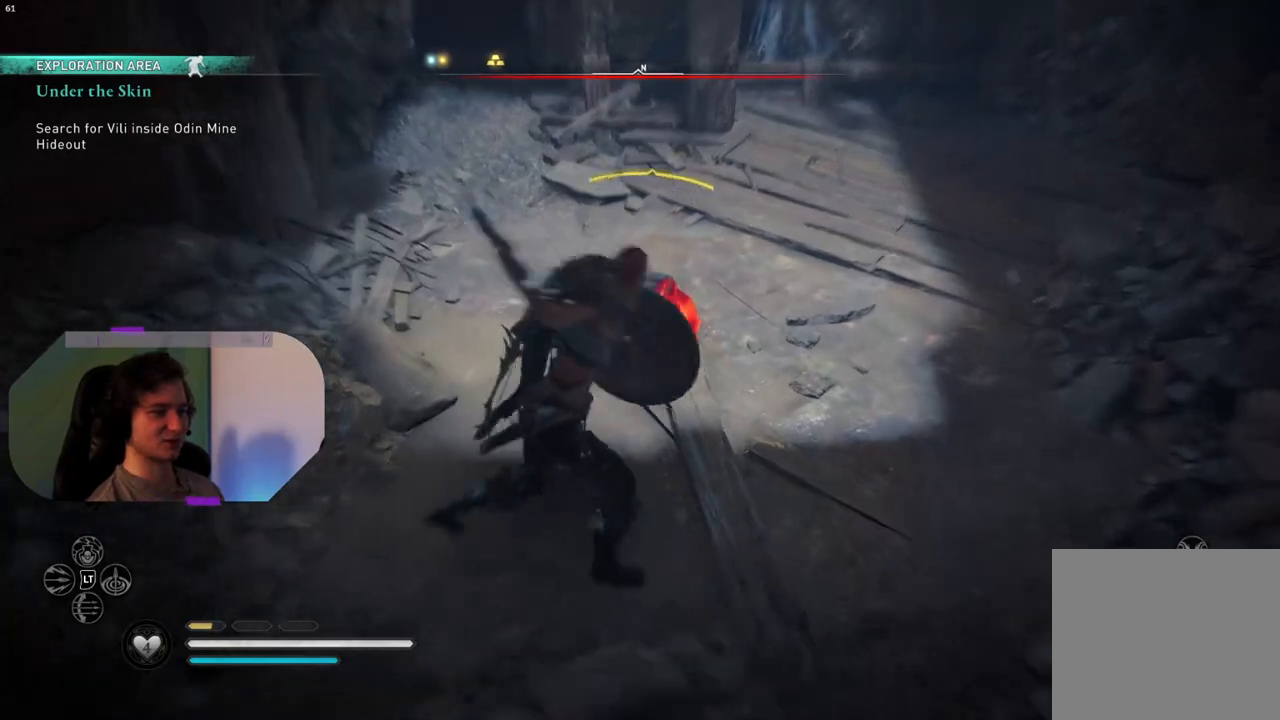
{"buttons": [], "left_stick": "center", "right_stick": "down", "events": [[50, "R1", "up"], [100, "right_stick", "down"], [150, "R1", "down"], [267, "R1", "up"], [383, "R1", "down"], [483, "R1", "up"]]}
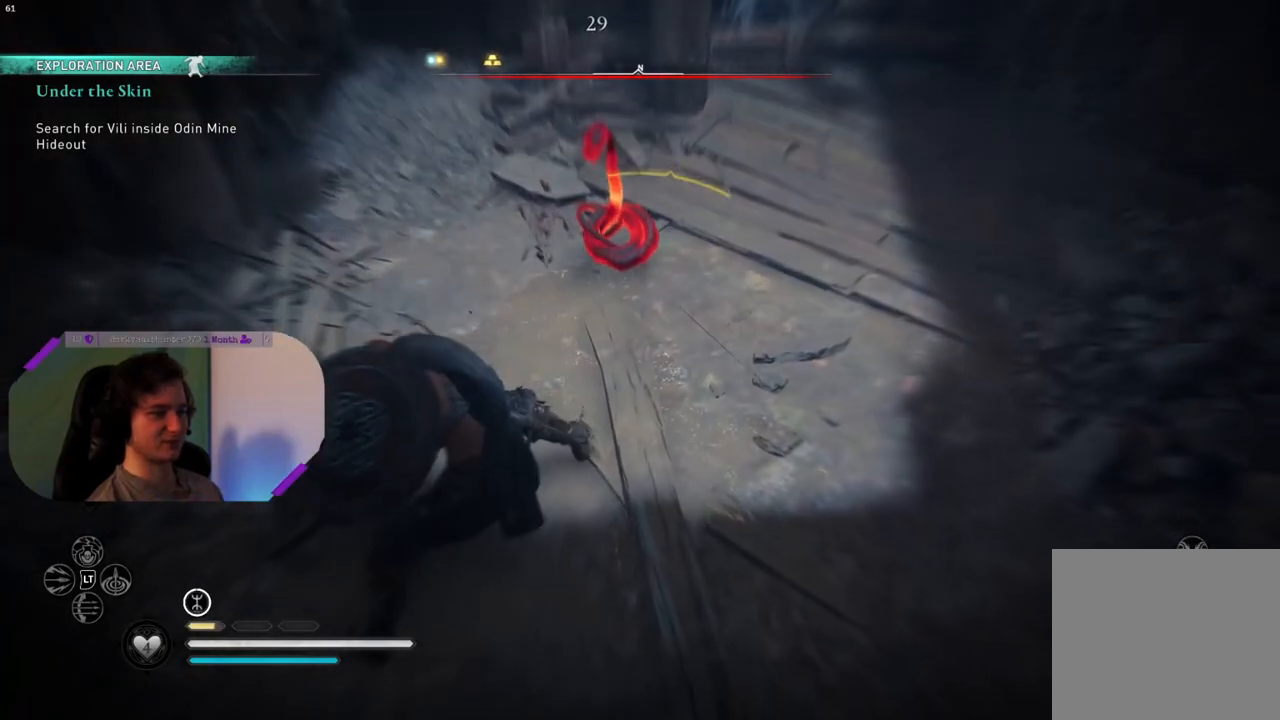
{"buttons": [], "left_stick": "center", "right_stick": "center", "events": [[83, "R1", "down"], [100, "right_stick", "center"], [200, "R1", "up"], [333, "R1", "down"], [450, "R1", "up"]]}
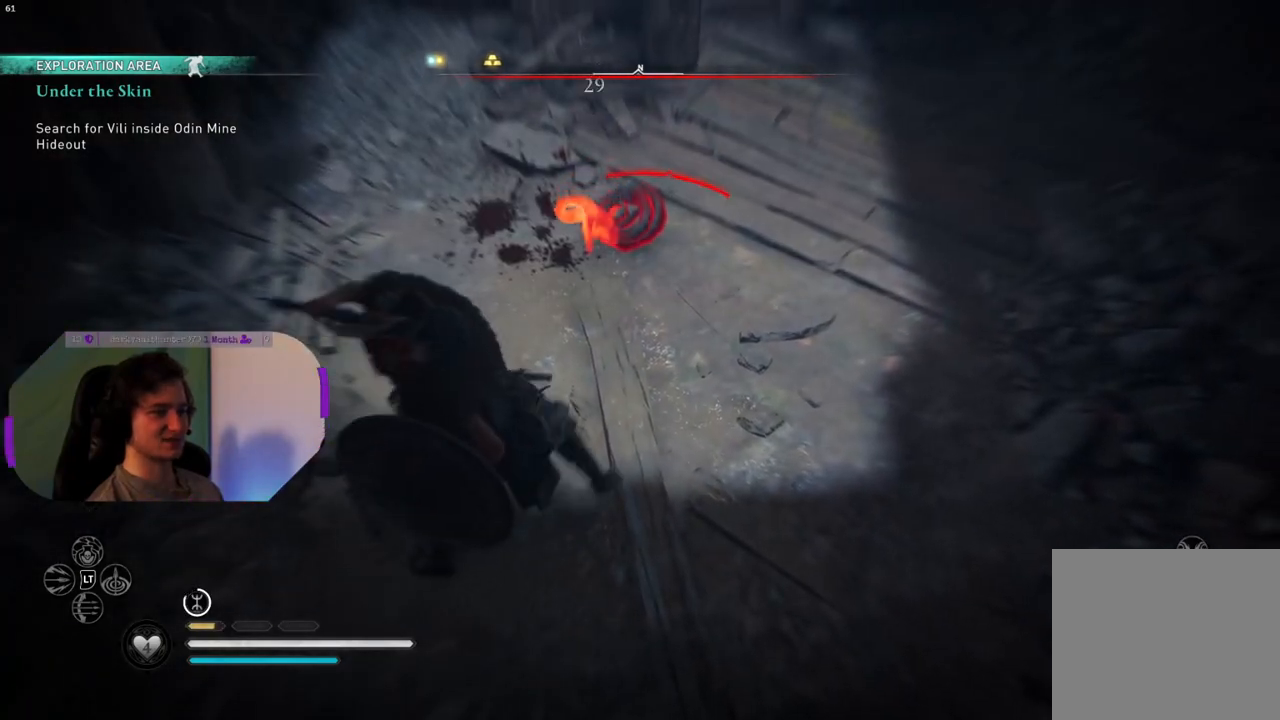
{"buttons": [], "left_stick": "center", "right_stick": "center", "events": [[117, "R1", "down"], [267, "R1", "up"]]}
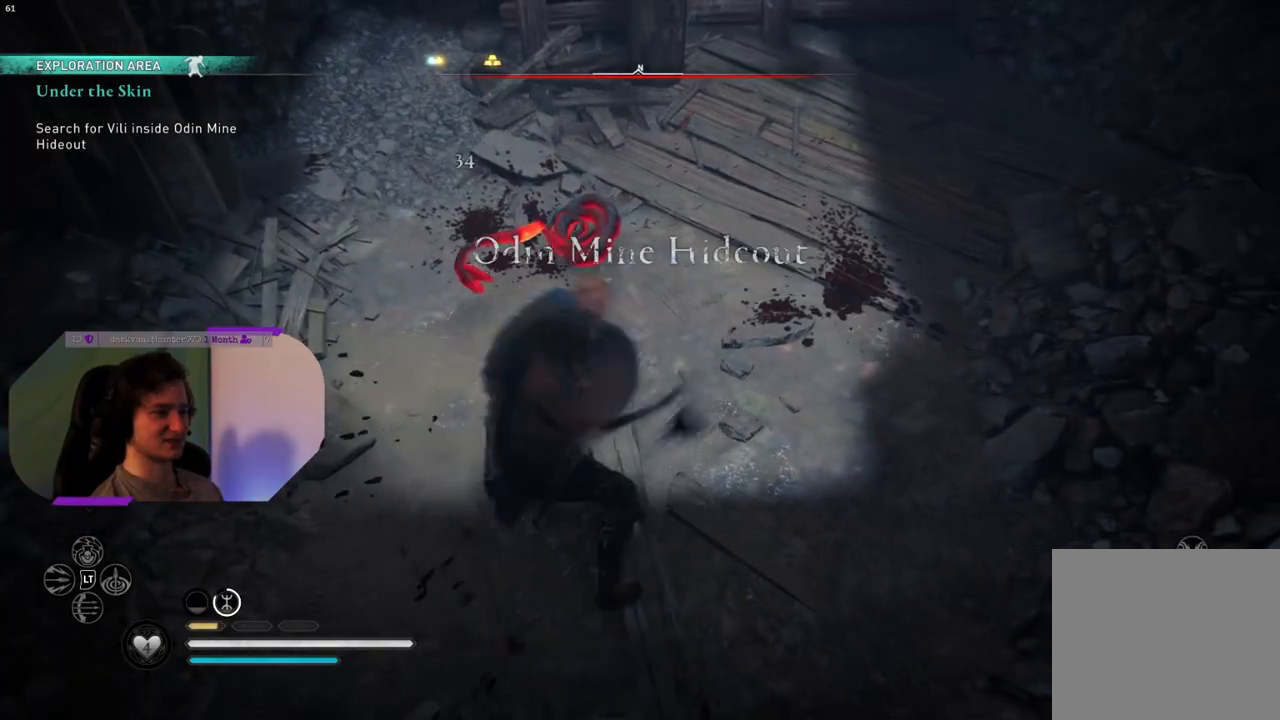
{"buttons": [], "left_stick": "center", "right_stick": "up", "events": [[433, "right_stick", "up"]]}
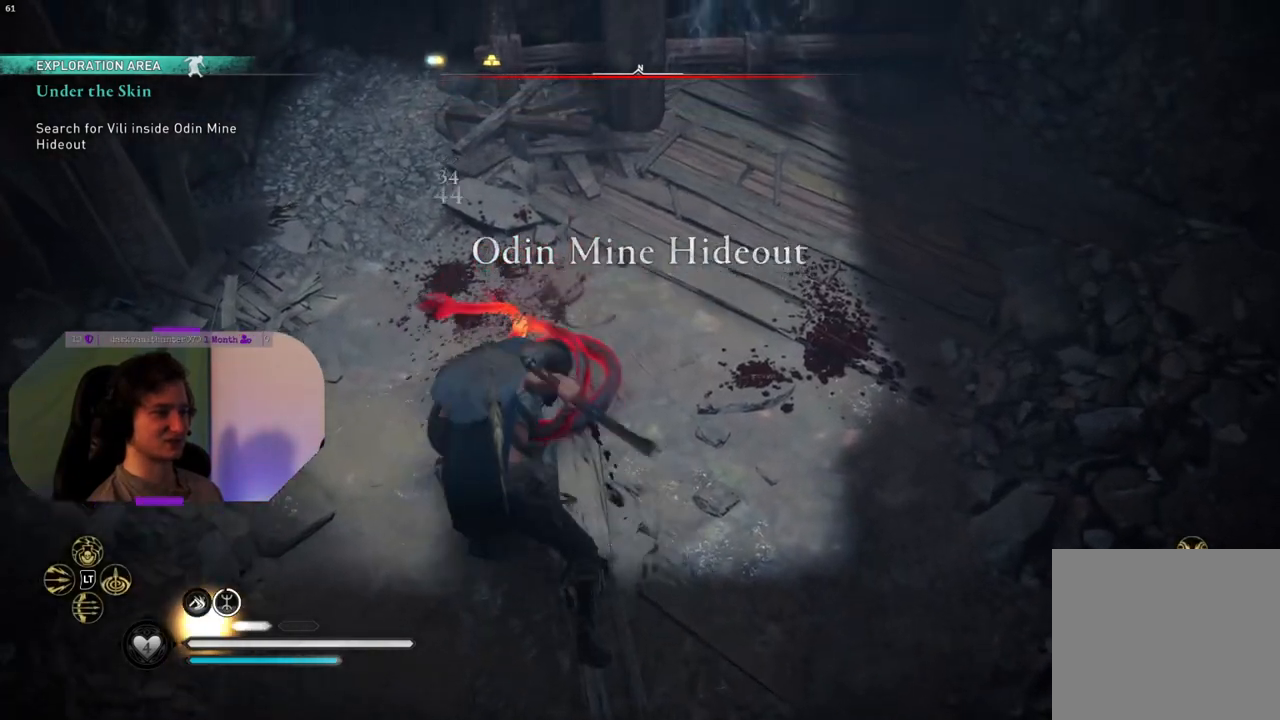
{"buttons": [], "left_stick": "center", "right_stick": "up-left", "events": [[283, "right_stick", "center"], [417, "right_stick", "left"], [467, "right_stick", "up-left"]]}
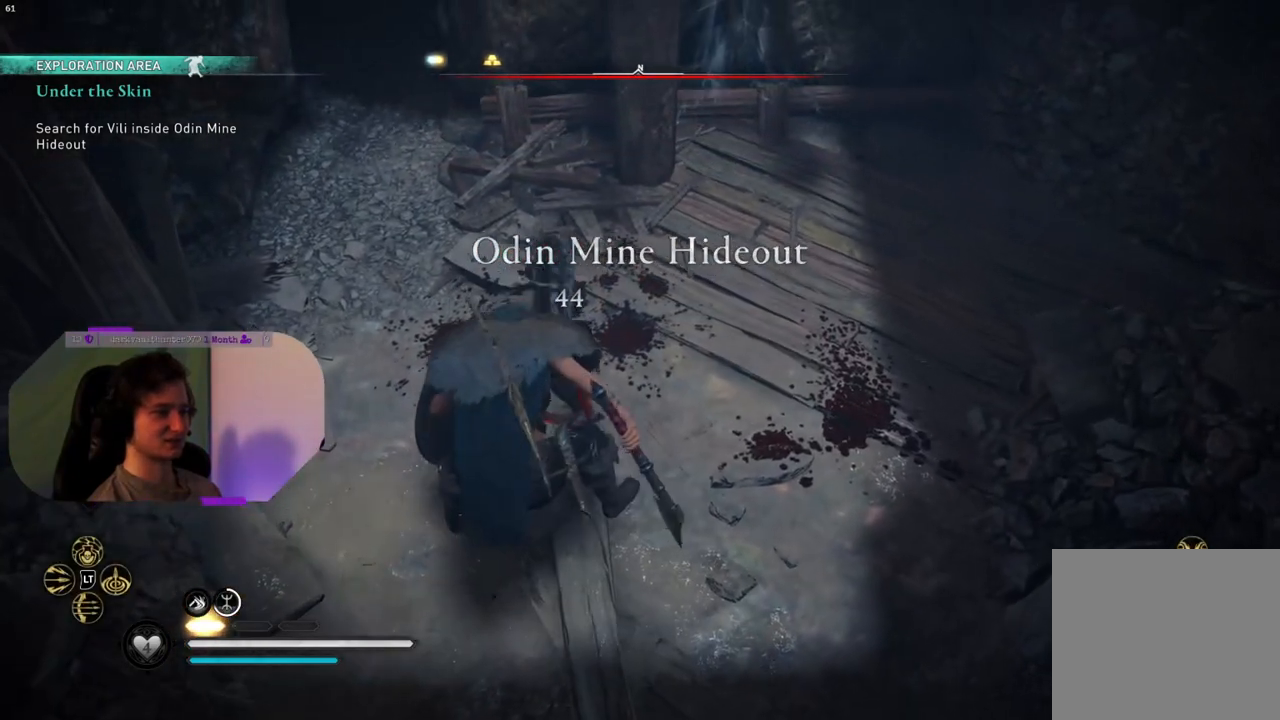
{"buttons": [], "left_stick": "center", "right_stick": "up-left", "events": []}
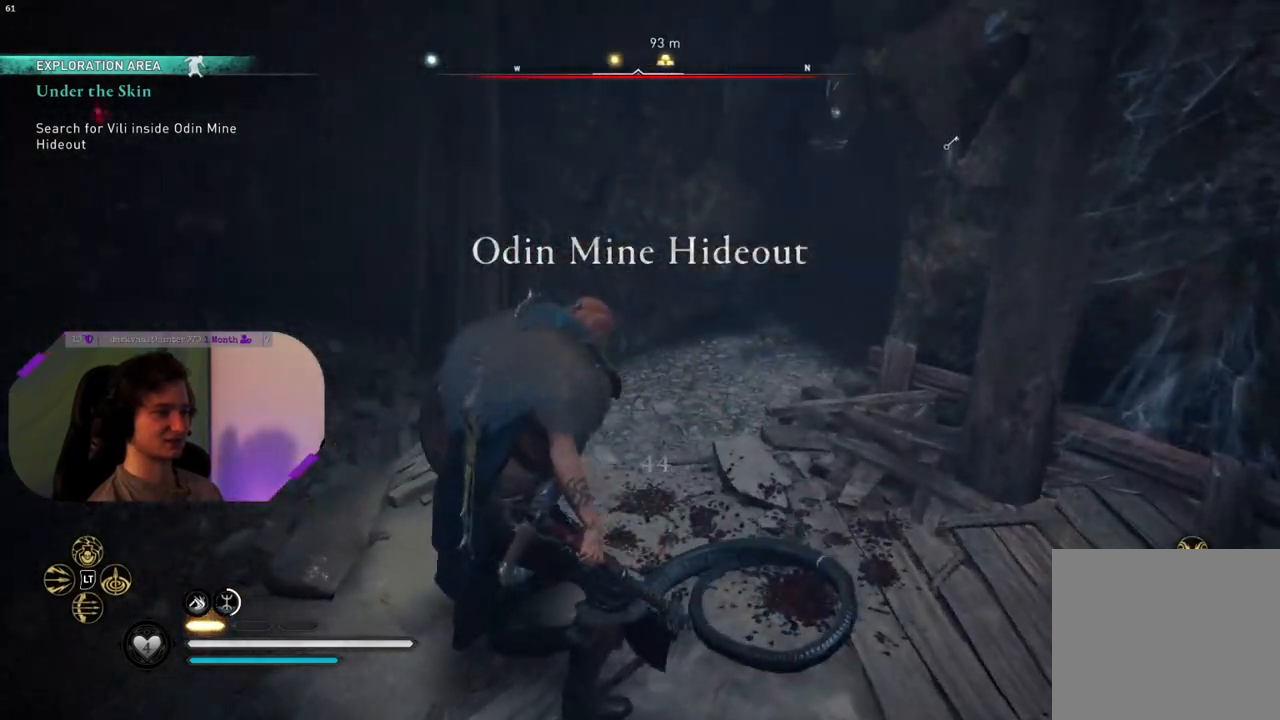
{"buttons": [], "left_stick": "center", "right_stick": "center", "events": [[100, "right_stick", "center"]]}
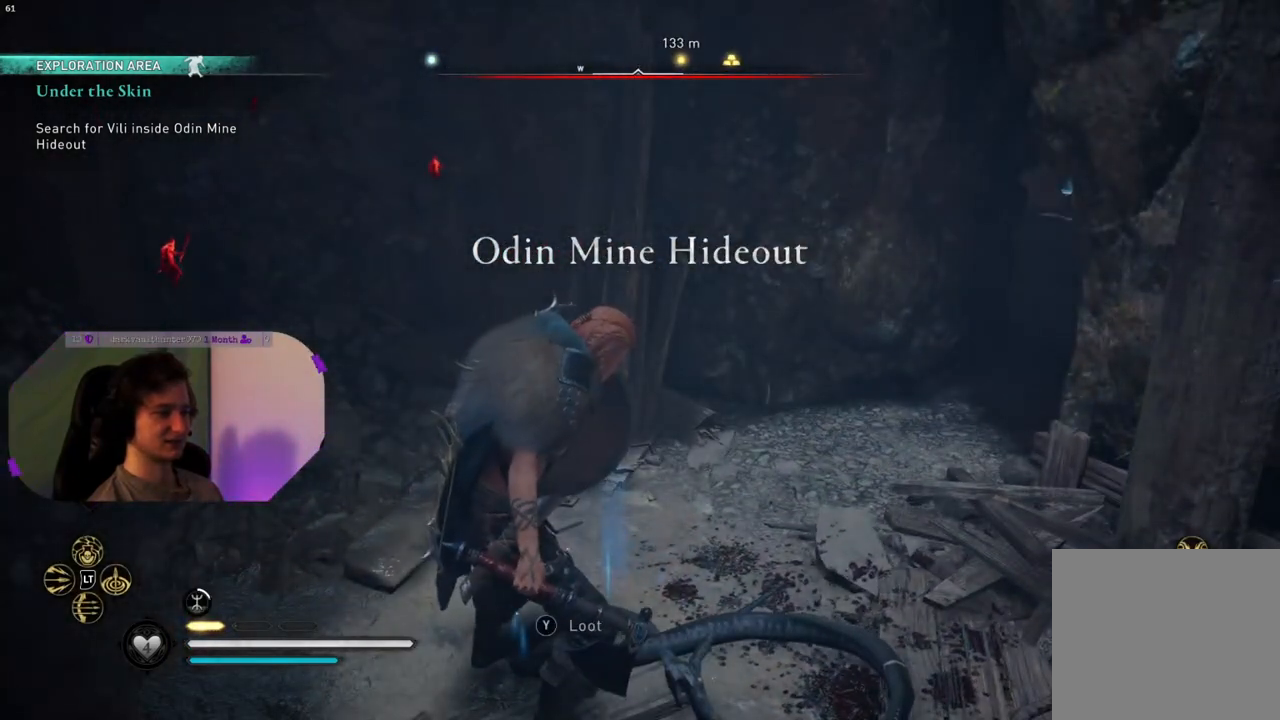
{"buttons": [], "left_stick": "center", "right_stick": "center", "events": [[217, "TRIANGLE", "down"], [300, "TRIANGLE", "up"]]}
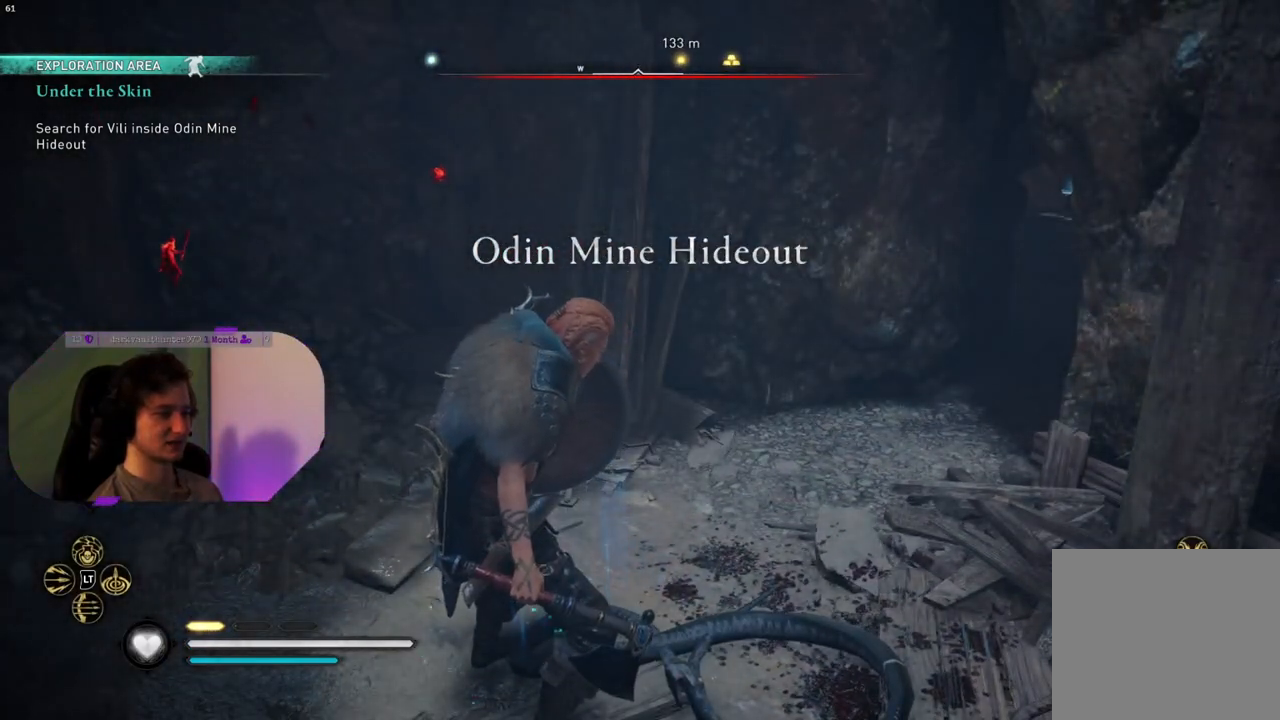
{"buttons": [], "left_stick": "left", "right_stick": "up-left", "events": [[133, "left_stick", "down-left"], [200, "right_stick", "left"], [417, "left_stick", "left"], [467, "right_stick", "up-left"]]}
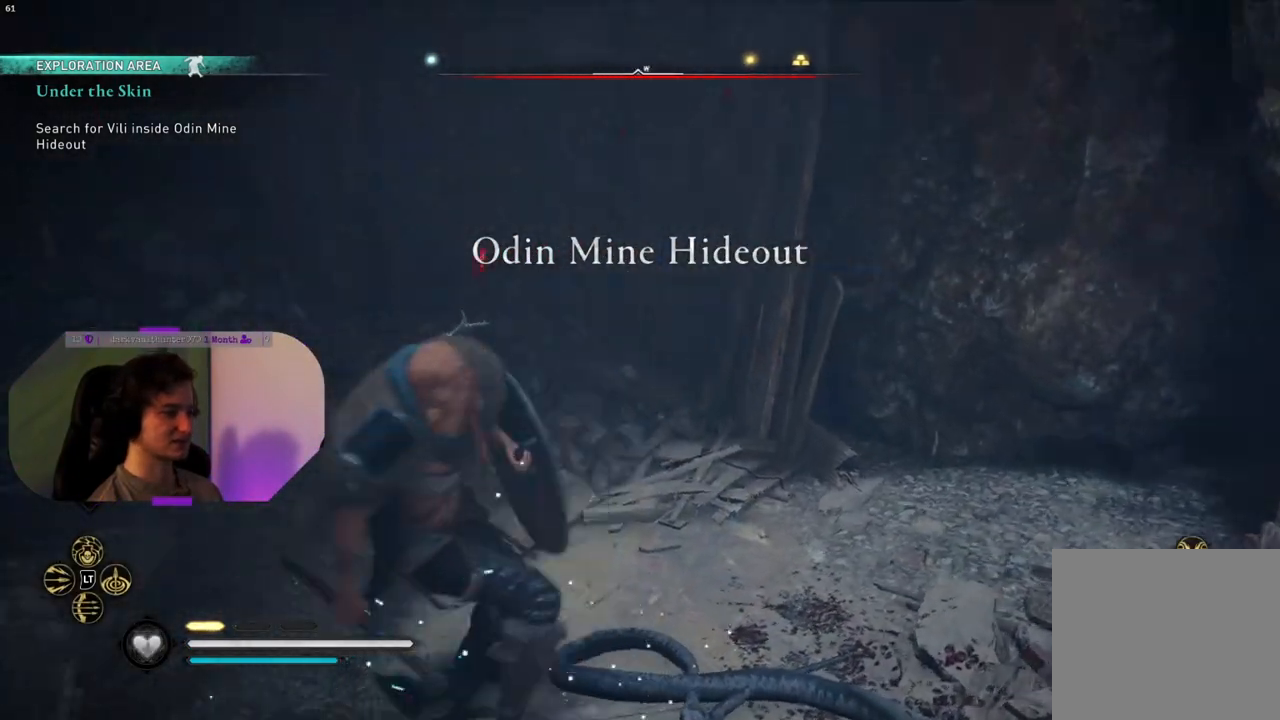
{"buttons": [], "left_stick": "up-left", "right_stick": "right", "events": [[17, "left_stick", "up-left"], [133, "right_stick", "center"], [333, "right_stick", "right"]]}